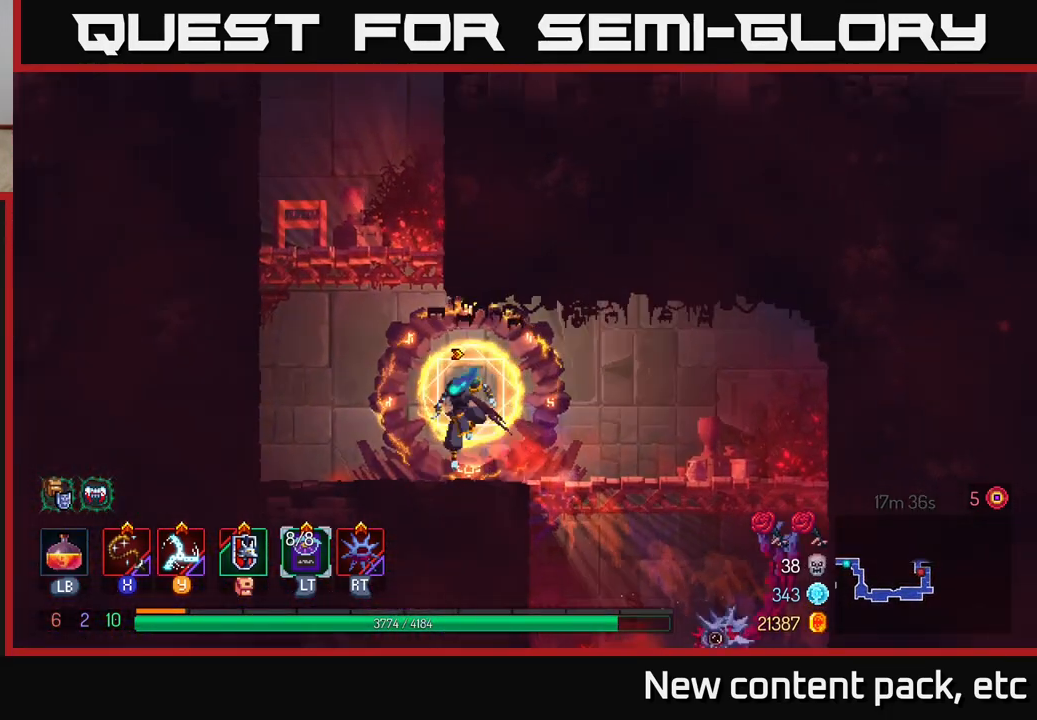
Gameplay with a controller (Xbox layout); each line is a JSON object with the inputs held at the frame after it. "events" lists button and stick changes between this image and that frame as [ms after this image, input, new state], when the widget could be followed in between. Not read: L3 R3.
{"buttons": [], "left_stick": "left", "right_stick": "center", "events": [[117, "A", "down"], [233, "A", "up"], [300, "A", "down"], [417, "A", "up"]]}
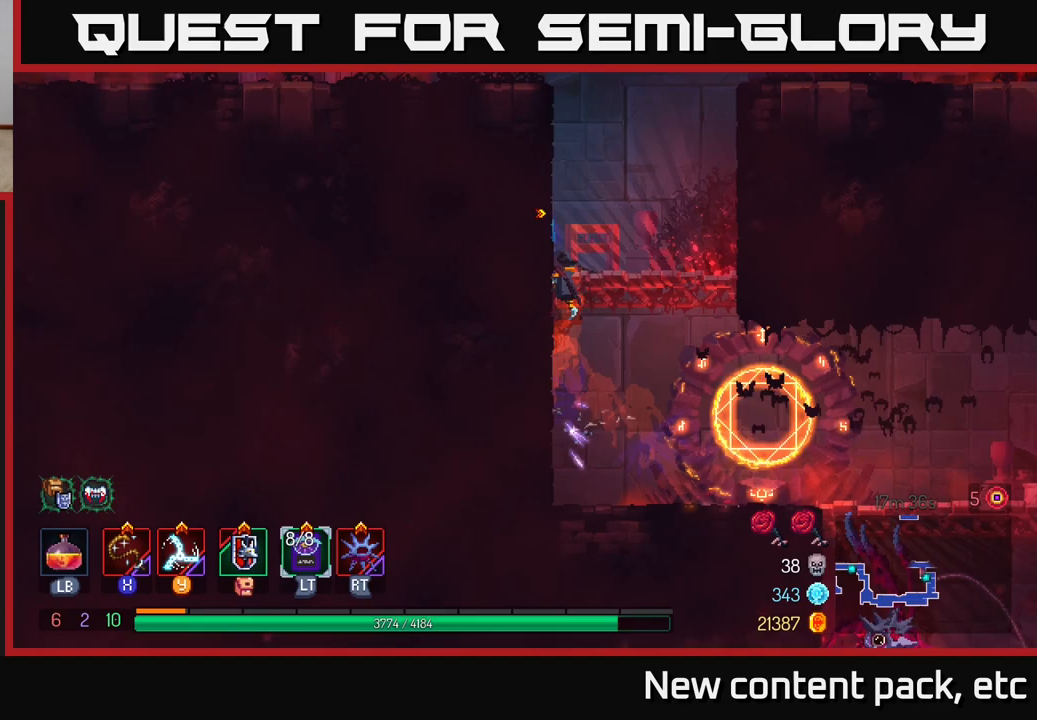
{"buttons": [], "left_stick": "left", "right_stick": "center", "events": [[167, "A", "down"], [317, "A", "up"]]}
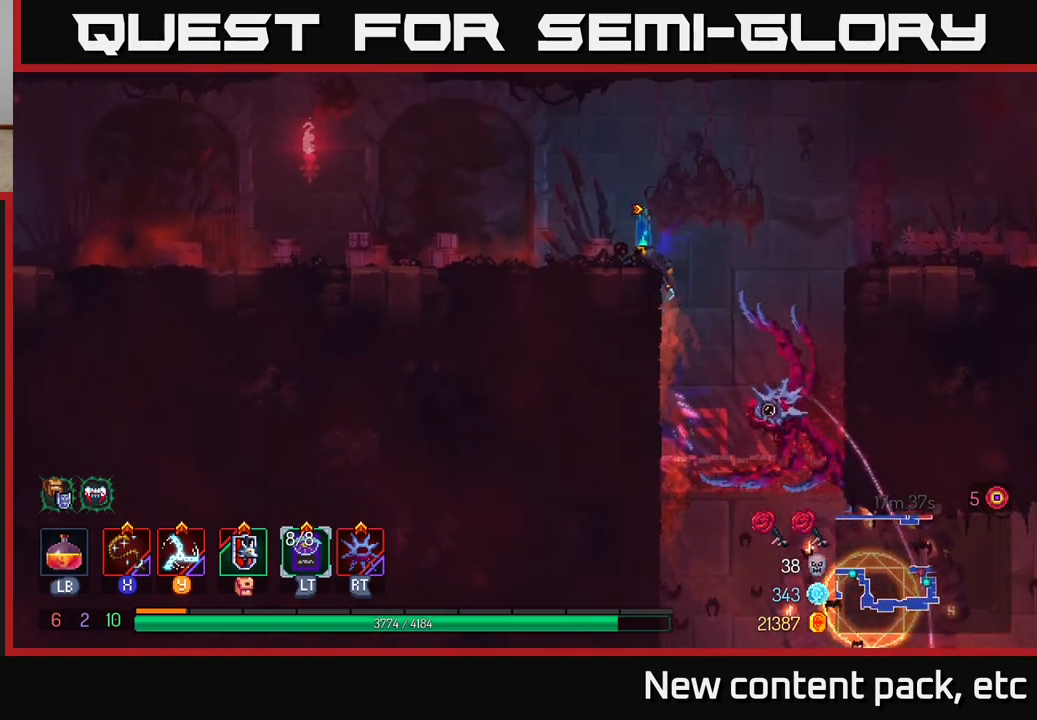
{"buttons": ["A"], "left_stick": "right", "right_stick": "center", "events": [[217, "left_stick", "center"], [267, "left_stick", "right"], [400, "A", "down"]]}
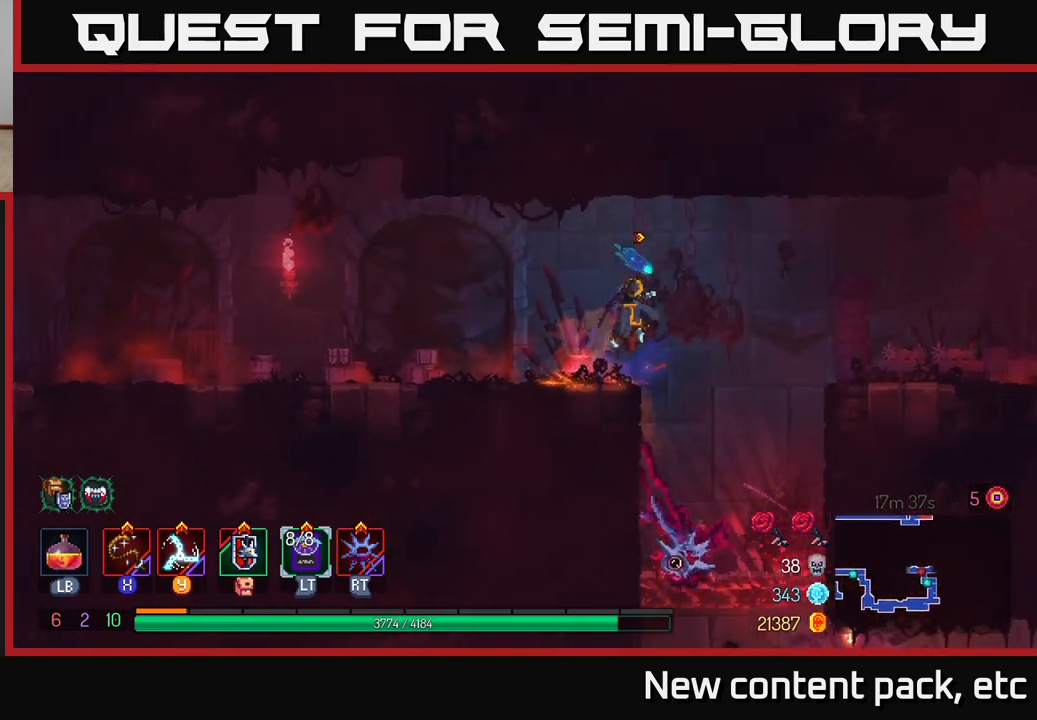
{"buttons": ["B"], "left_stick": "right", "right_stick": "center", "events": [[33, "A", "up"], [467, "B", "down"]]}
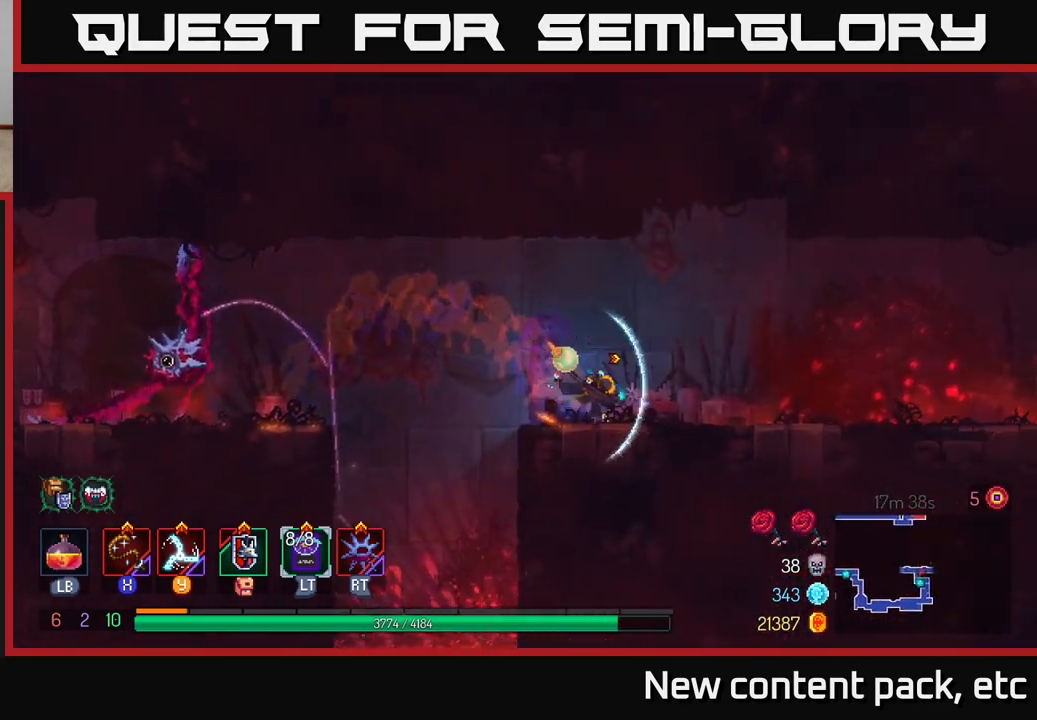
{"buttons": [], "left_stick": "right", "right_stick": "center", "events": [[100, "B", "up"]]}
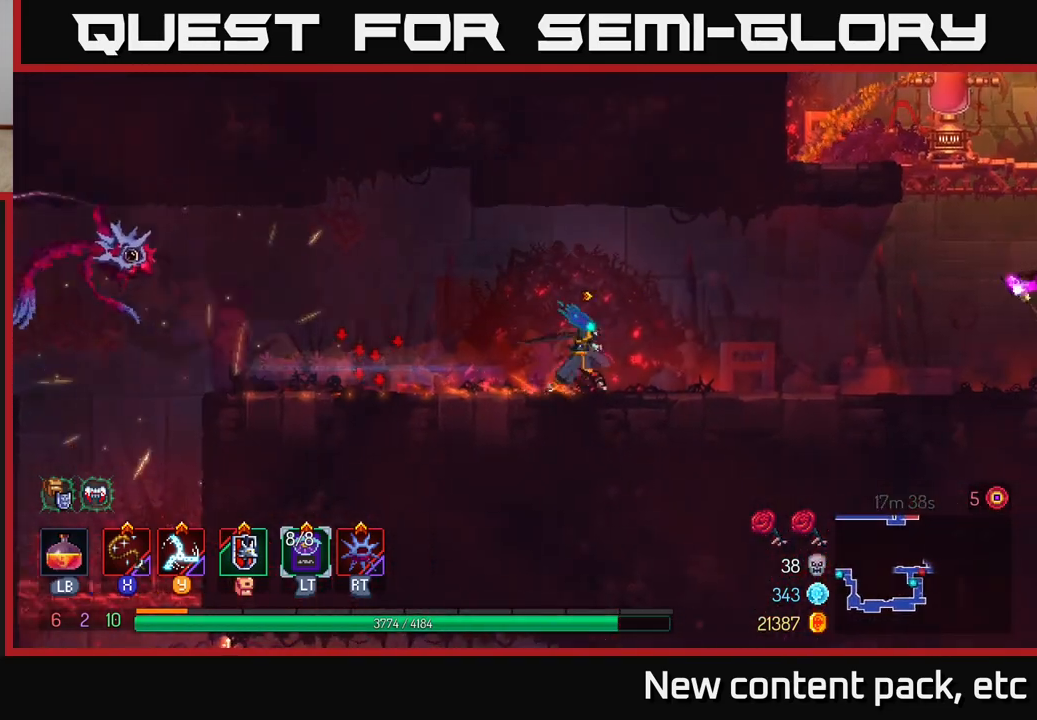
{"buttons": [], "left_stick": "right", "right_stick": "center", "events": [[450, "X", "down"], [500, "X", "up"]]}
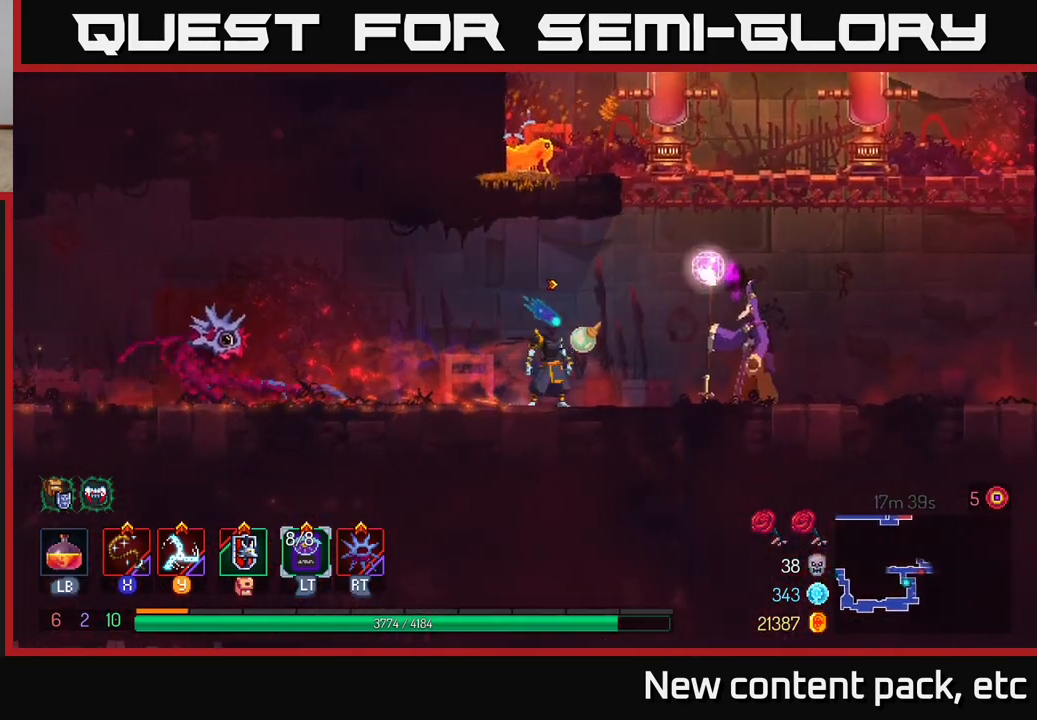
{"buttons": [], "left_stick": "right", "right_stick": "center", "events": [[133, "left_stick", "center"], [217, "X", "down"], [267, "left_stick", "right"], [300, "X", "up"], [367, "X", "down"], [433, "X", "up"]]}
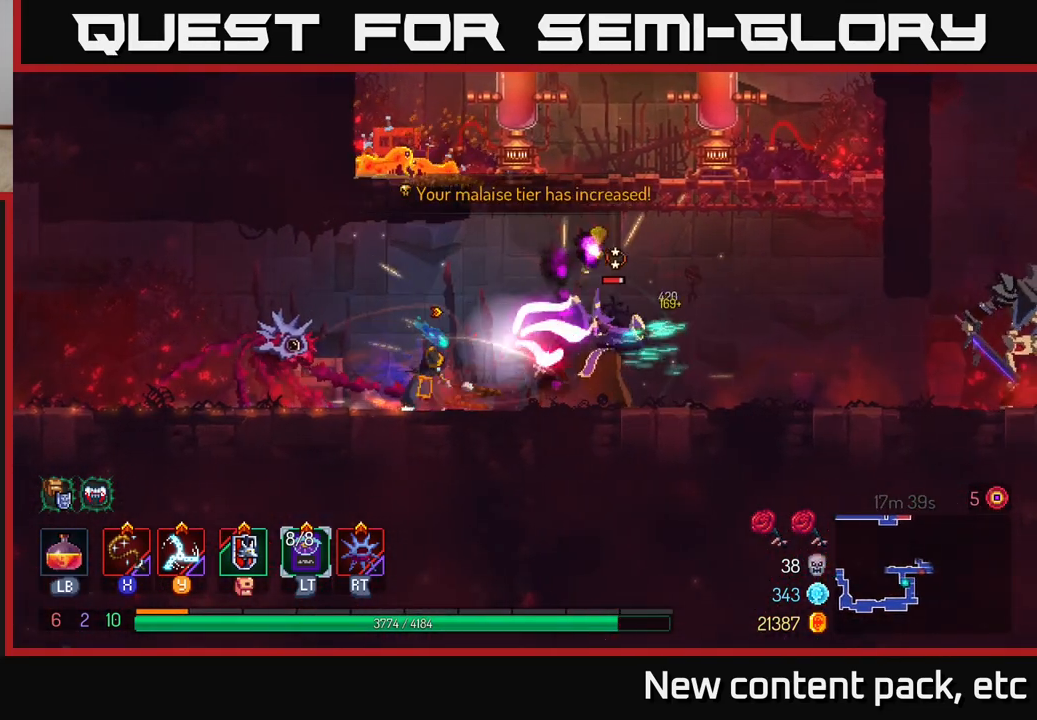
{"buttons": ["X"], "left_stick": "center", "right_stick": "center", "events": [[17, "X", "down"], [50, "left_stick", "center"], [83, "X", "up"], [133, "X", "down"], [217, "X", "up"], [217, "left_stick", "right"], [283, "X", "down"], [383, "X", "up"], [400, "left_stick", "center"], [433, "X", "down"]]}
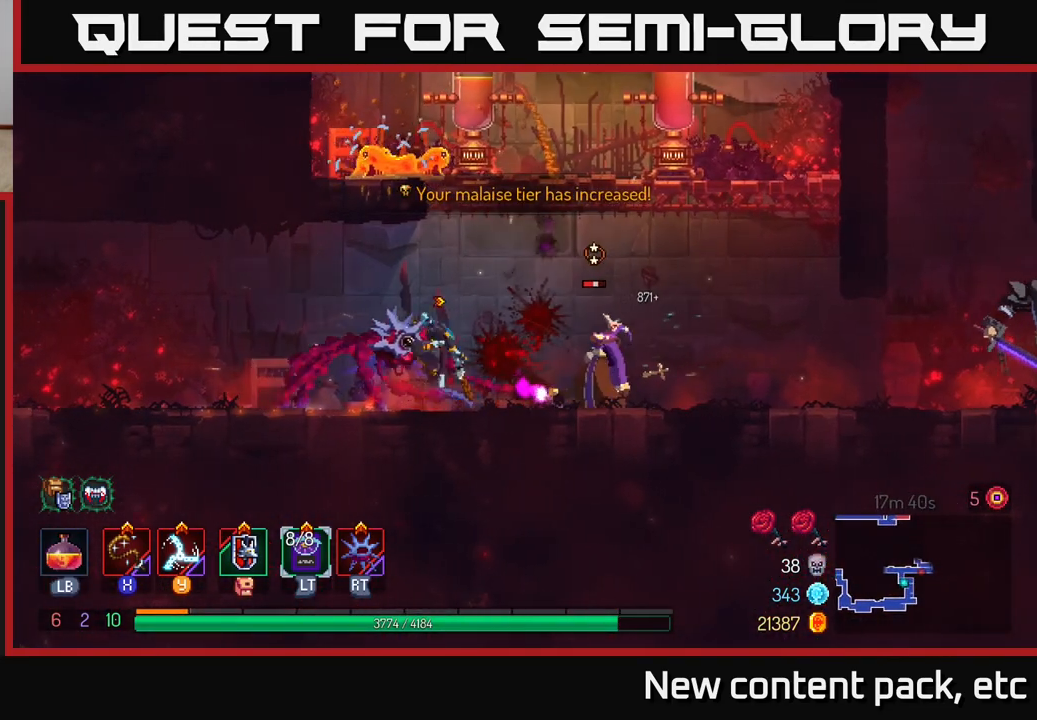
{"buttons": ["X"], "left_stick": "center", "right_stick": "center", "events": [[33, "X", "up"], [100, "X", "down"], [200, "X", "up"], [283, "X", "down"], [383, "X", "up"], [450, "X", "down"]]}
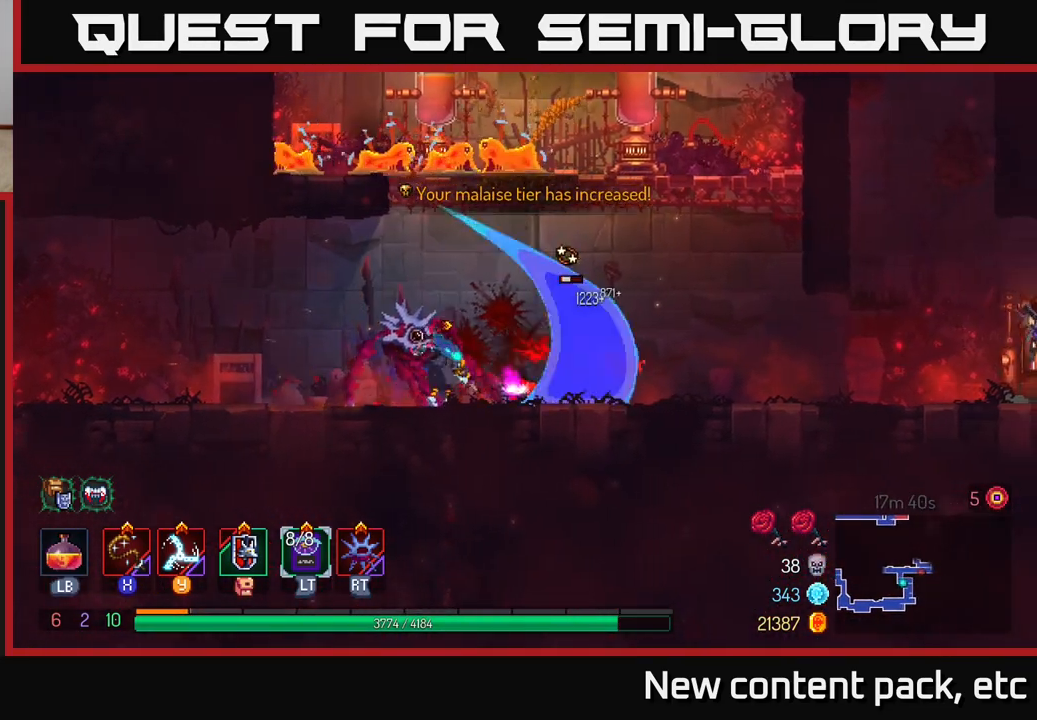
{"buttons": ["X"], "left_stick": "center", "right_stick": "center", "events": [[50, "X", "up"], [117, "X", "down"], [233, "X", "up"], [283, "X", "down"], [317, "left_stick", "right"], [400, "X", "up"], [400, "left_stick", "center"], [467, "X", "down"]]}
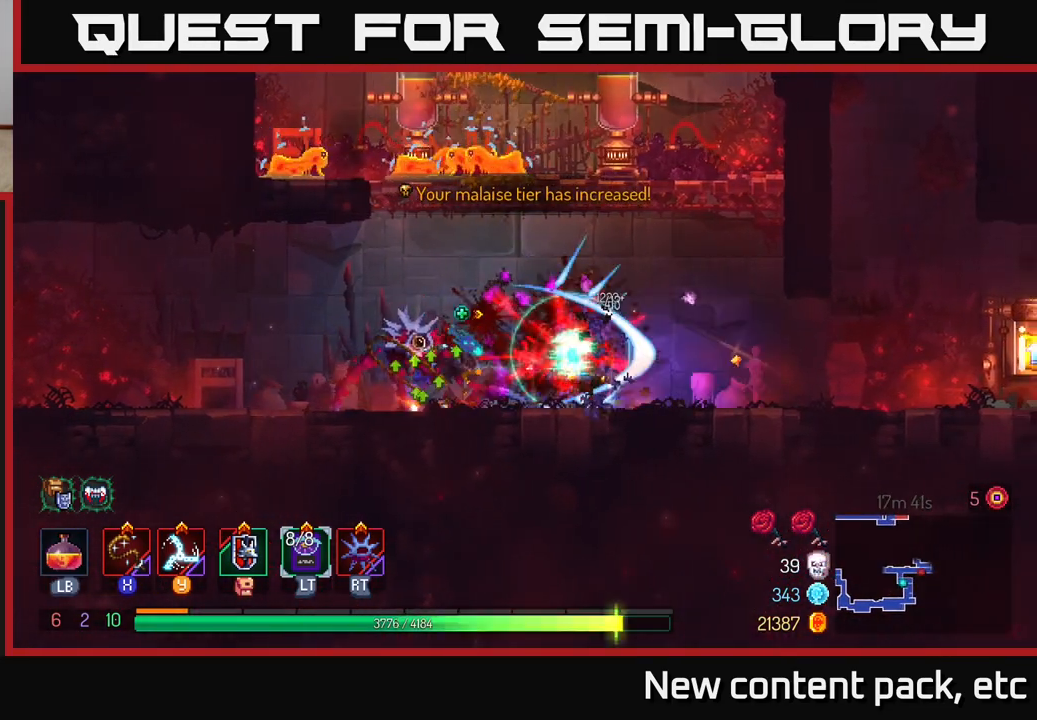
{"buttons": [], "left_stick": "right", "right_stick": "center", "events": [[67, "X", "up"], [317, "left_stick", "right"], [417, "X", "down"], [483, "X", "up"]]}
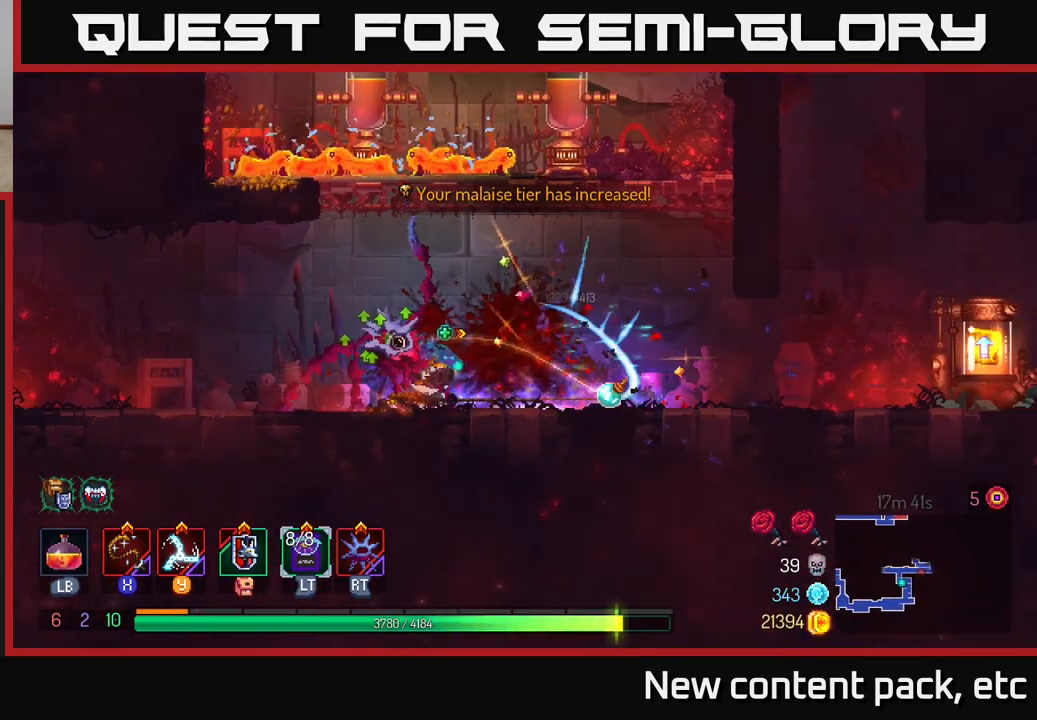
{"buttons": ["A"], "left_stick": "center", "right_stick": "center", "events": [[250, "left_stick", "center"], [300, "A", "down"], [383, "A", "up"], [450, "A", "down"]]}
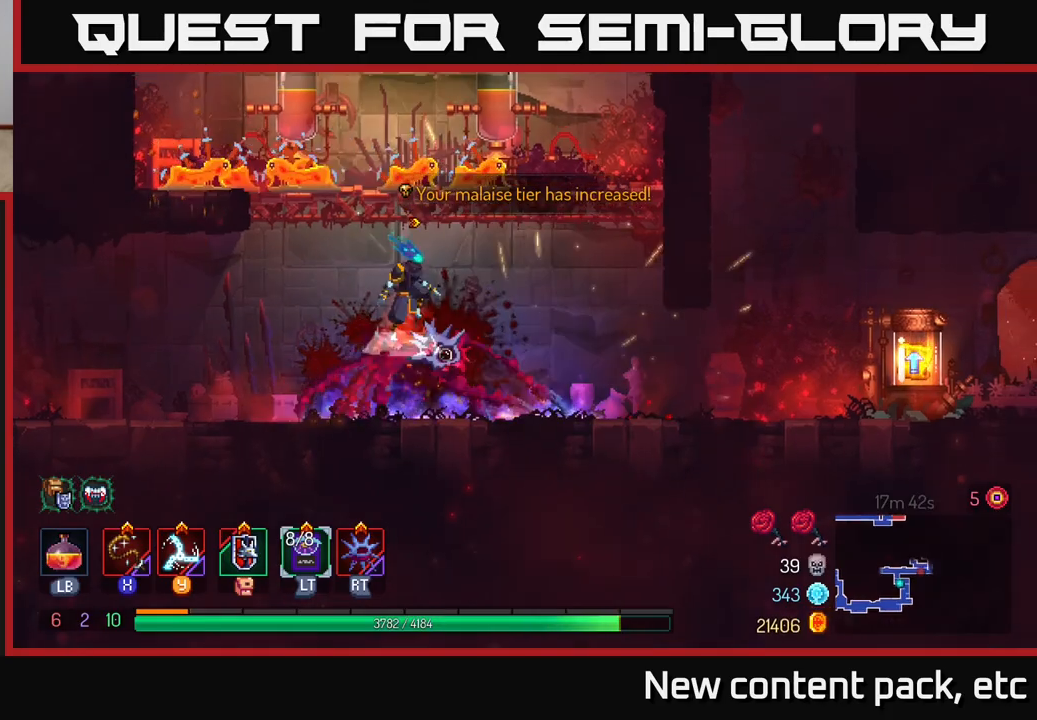
{"buttons": ["X"], "left_stick": "left", "right_stick": "center", "events": [[50, "A", "up"], [117, "A", "down"], [117, "X", "down"], [233, "A", "up"], [233, "X", "up"], [267, "left_stick", "left"], [317, "X", "down"], [400, "X", "up"], [467, "X", "down"]]}
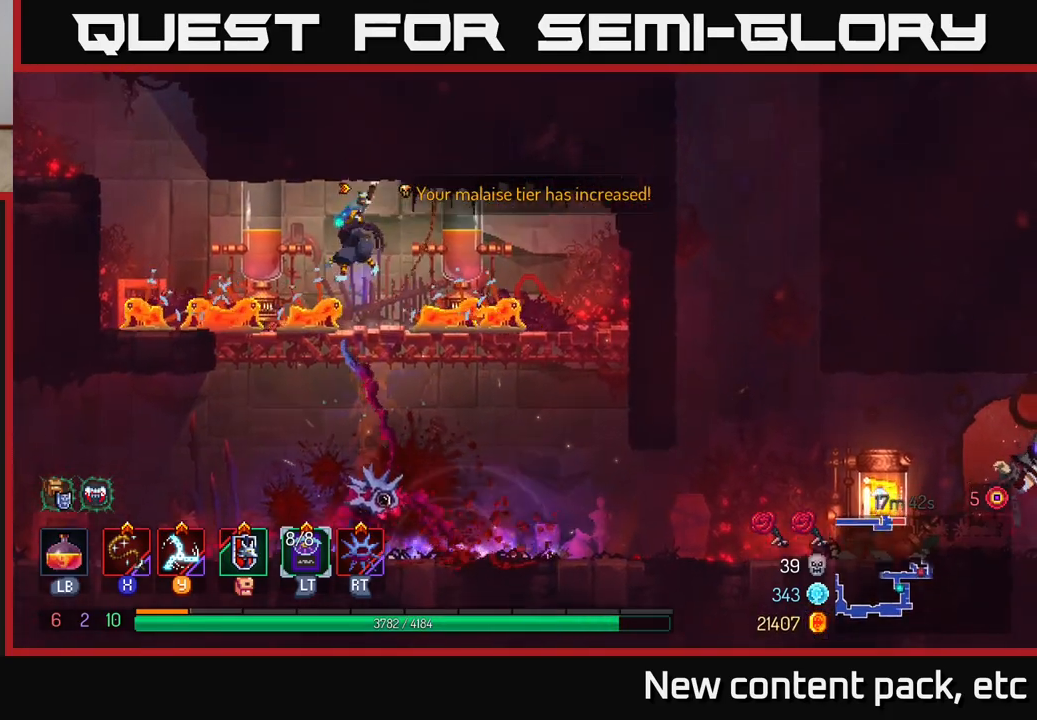
{"buttons": [], "left_stick": "left", "right_stick": "center", "events": [[33, "X", "up"], [100, "X", "down"], [200, "X", "up"], [267, "X", "down"], [350, "X", "up"], [400, "X", "down"], [500, "X", "up"]]}
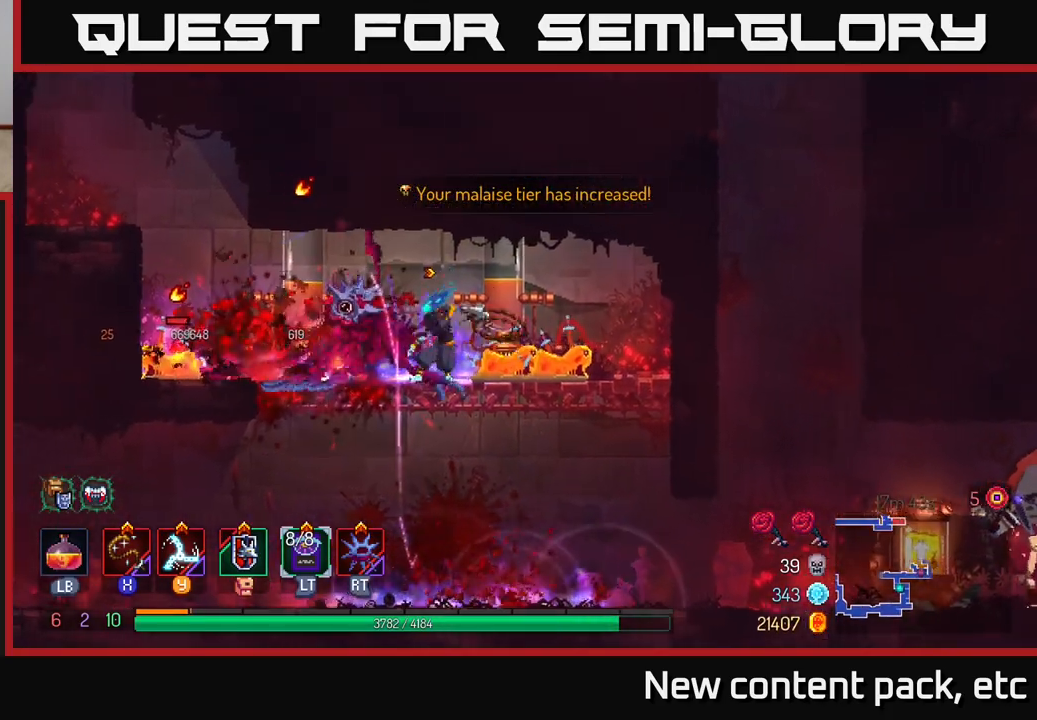
{"buttons": [], "left_stick": "right", "right_stick": "center", "events": [[50, "X", "down"], [133, "X", "up"], [183, "left_stick", "right"], [217, "X", "down"], [300, "X", "up"], [367, "X", "down"], [450, "X", "up"]]}
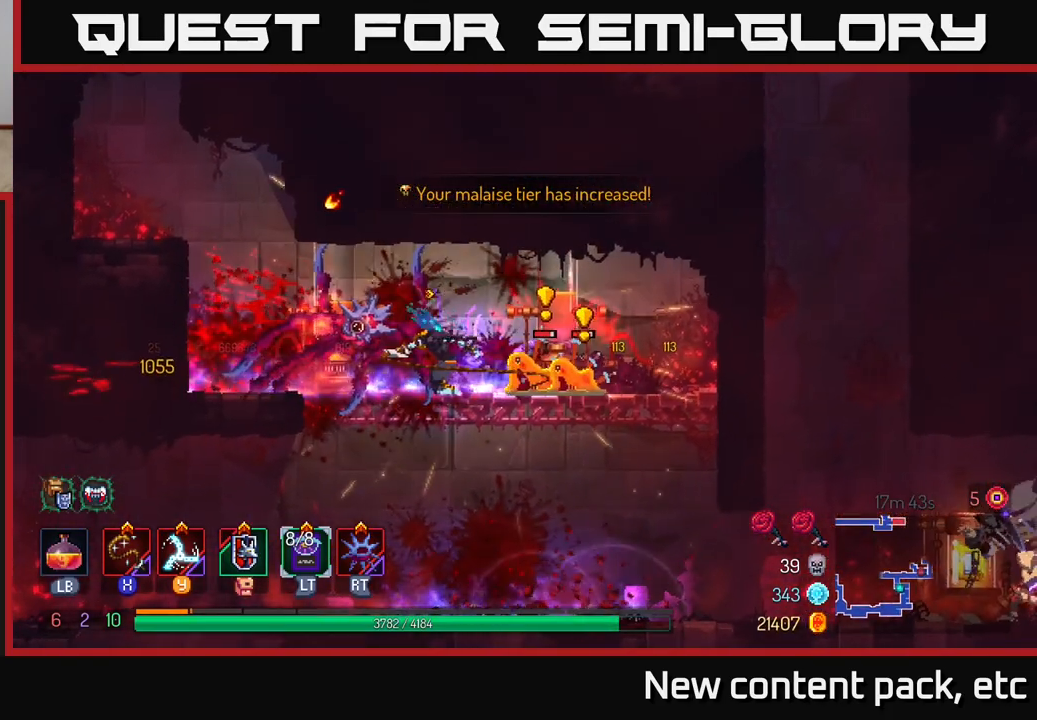
{"buttons": ["B"], "left_stick": "left", "right_stick": "center", "events": [[17, "X", "down"], [100, "X", "up"], [167, "X", "down"], [267, "X", "up"], [400, "left_stick", "left"], [483, "B", "down"]]}
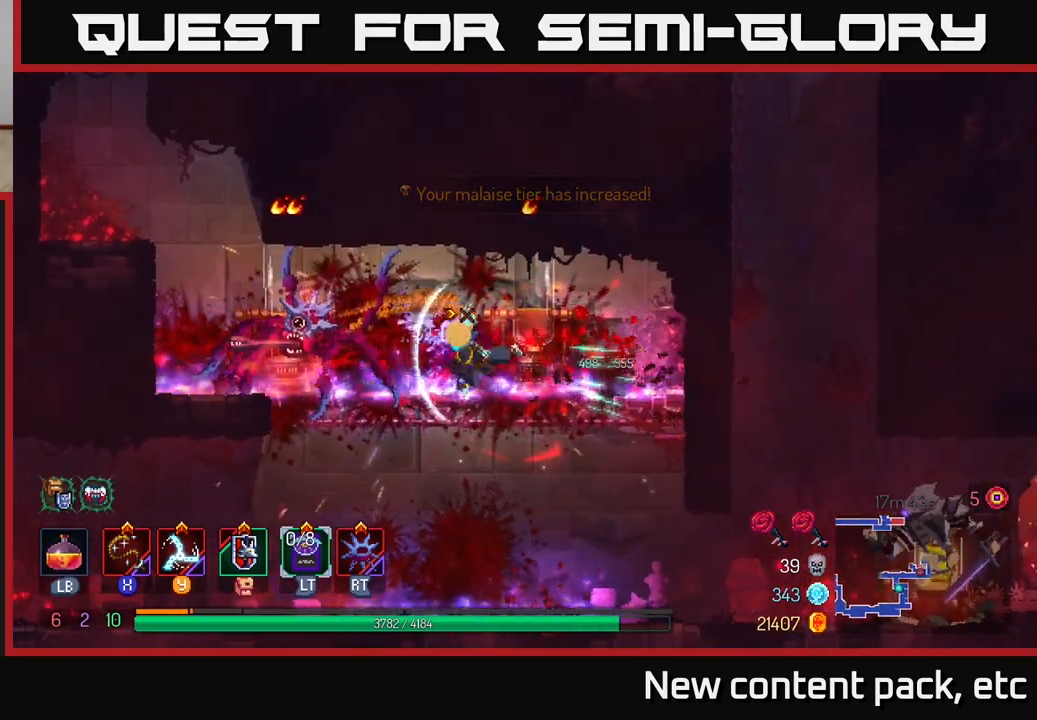
{"buttons": ["X"], "left_stick": "up-right", "right_stick": "center", "events": [[67, "B", "up"], [333, "X", "down"], [400, "left_stick", "up-left"], [433, "X", "up"], [500, "X", "down"], [500, "left_stick", "up-right"]]}
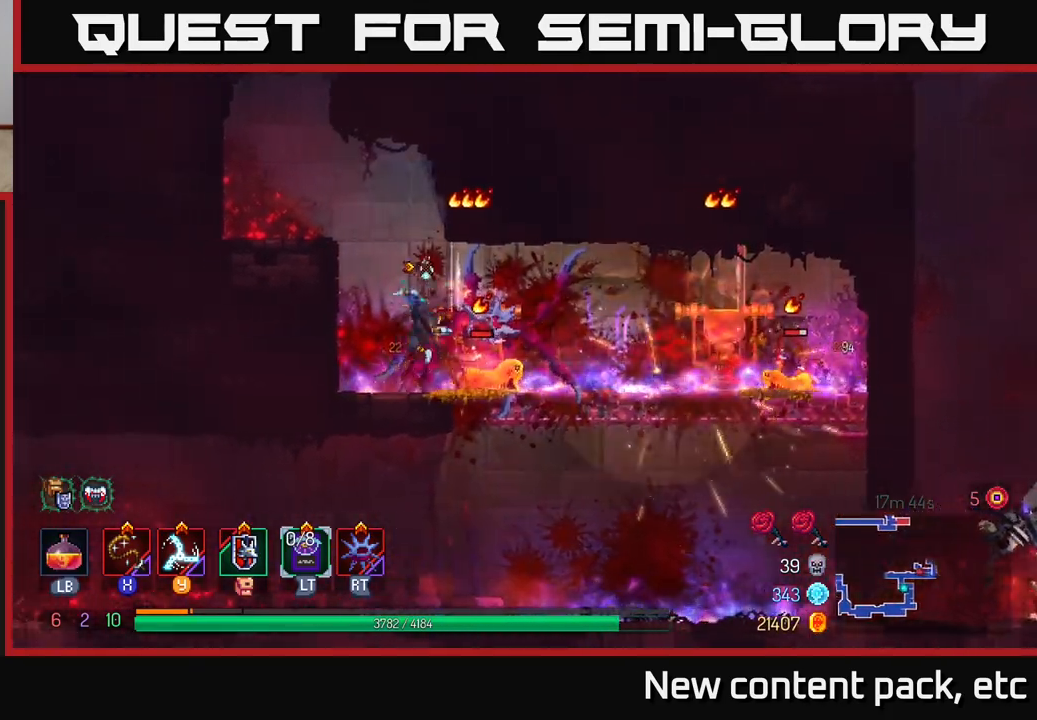
{"buttons": ["X"], "left_stick": "right", "right_stick": "center", "events": [[17, "left_stick", "right"], [83, "X", "up"], [133, "X", "down"], [250, "X", "up"], [300, "X", "down"], [383, "X", "up"], [467, "X", "down"]]}
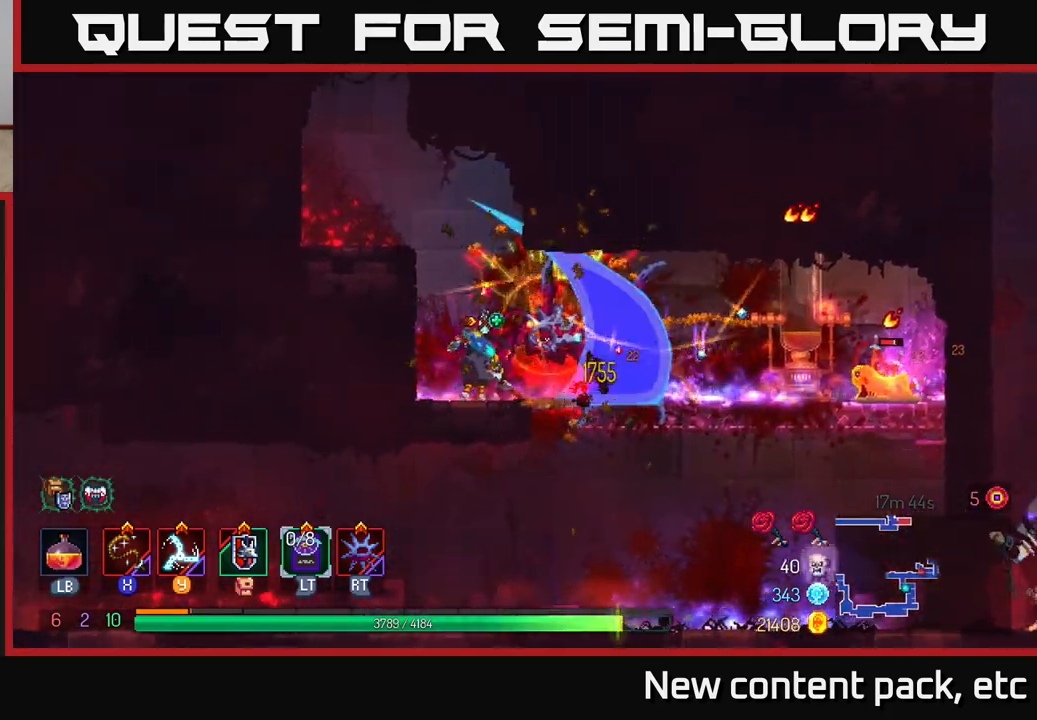
{"buttons": ["X"], "left_stick": "right", "right_stick": "center", "events": [[17, "left_stick", "center"], [67, "X", "up"], [133, "X", "down"], [217, "left_stick", "right"], [233, "X", "up"], [317, "X", "down"], [433, "X", "up"], [500, "X", "down"]]}
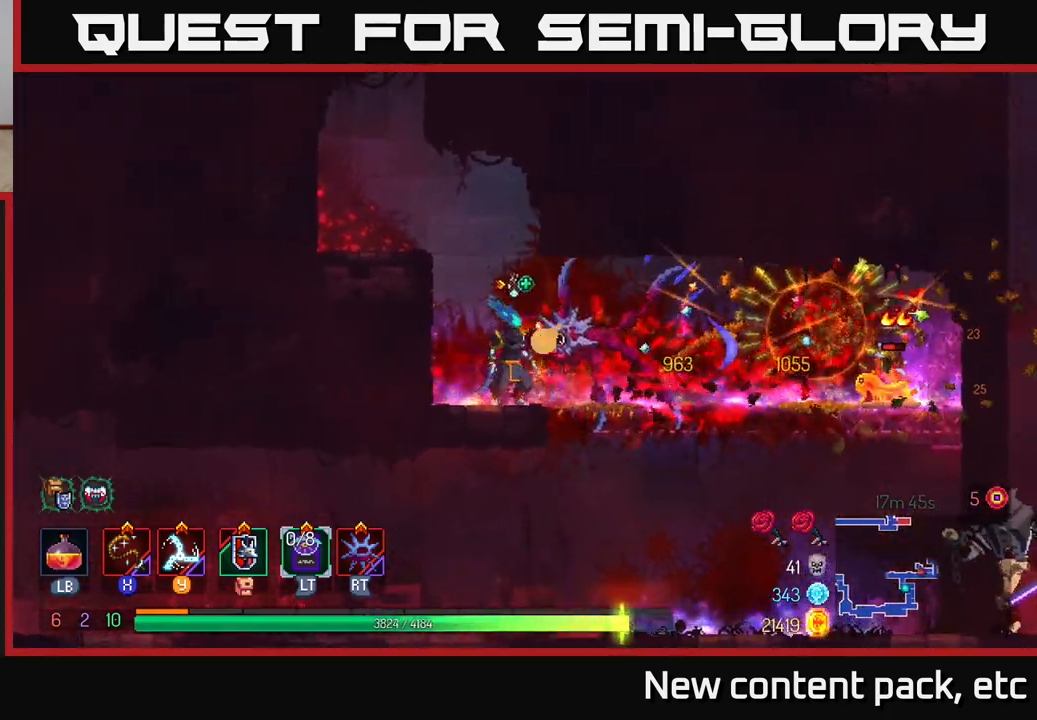
{"buttons": [], "left_stick": "right", "right_stick": "center", "events": [[117, "X", "up"], [183, "X", "down"], [283, "X", "up"], [350, "X", "down"], [467, "X", "up"]]}
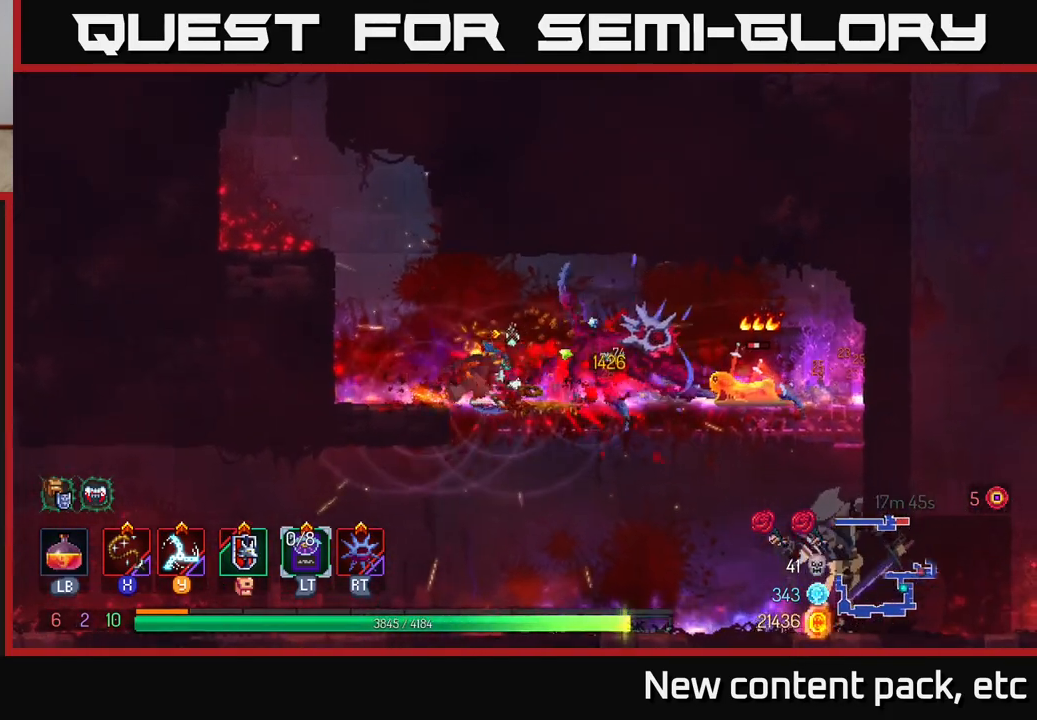
{"buttons": [], "left_stick": "right", "right_stick": "center", "events": [[17, "X", "down"], [117, "X", "up"], [183, "X", "down"], [283, "X", "up"], [350, "X", "down"], [467, "X", "up"]]}
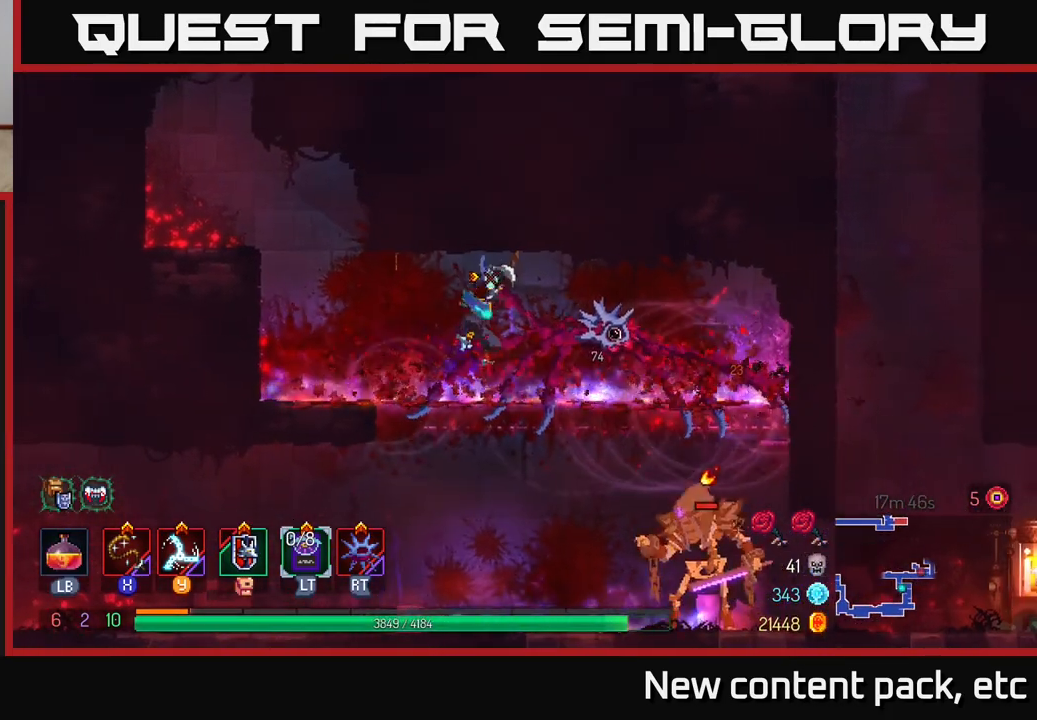
{"buttons": ["A"], "left_stick": "down", "right_stick": "center", "events": [[233, "left_stick", "center"], [317, "left_stick", "down"], [383, "A", "down"], [433, "A", "up"], [500, "A", "down"]]}
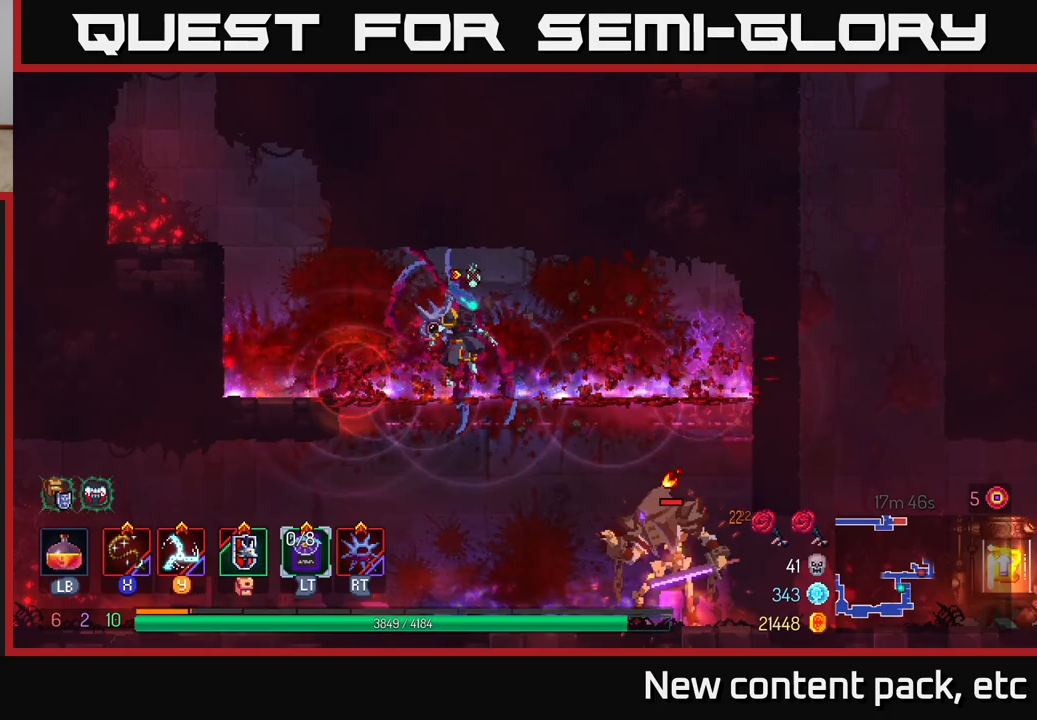
{"buttons": ["X"], "left_stick": "right", "right_stick": "center", "events": [[100, "A", "up"], [167, "left_stick", "right"], [300, "X", "down"], [367, "X", "up"], [450, "X", "down"]]}
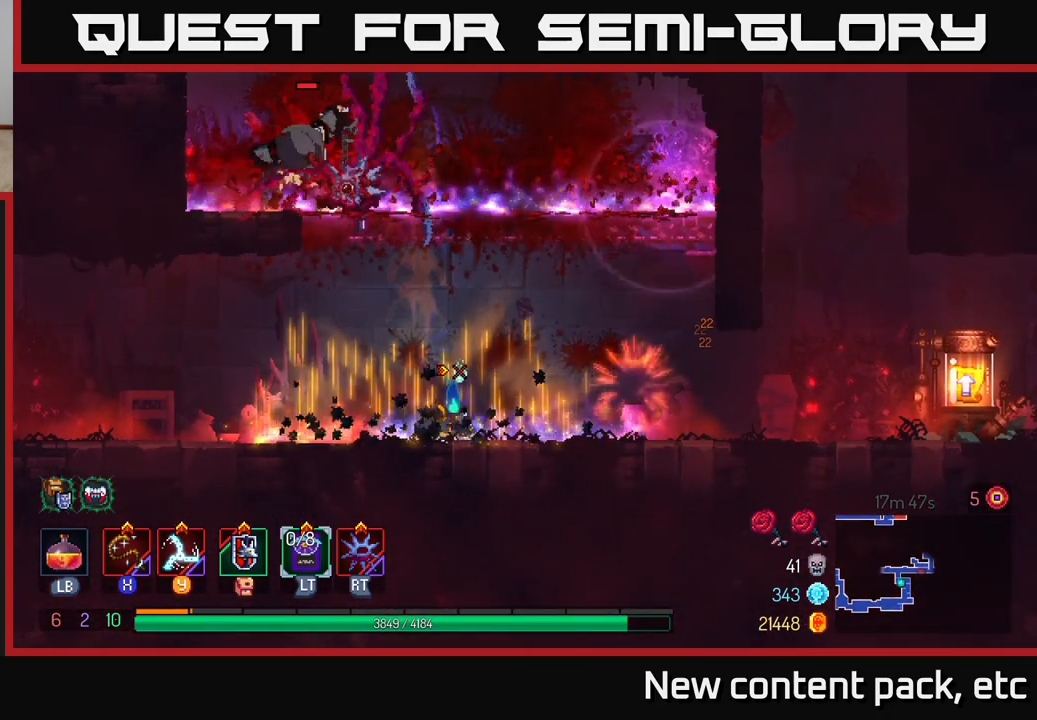
{"buttons": [], "left_stick": "left", "right_stick": "center", "events": [[17, "X", "up"], [100, "X", "down"], [200, "X", "up"], [250, "X", "down"], [367, "X", "up"], [433, "left_stick", "left"]]}
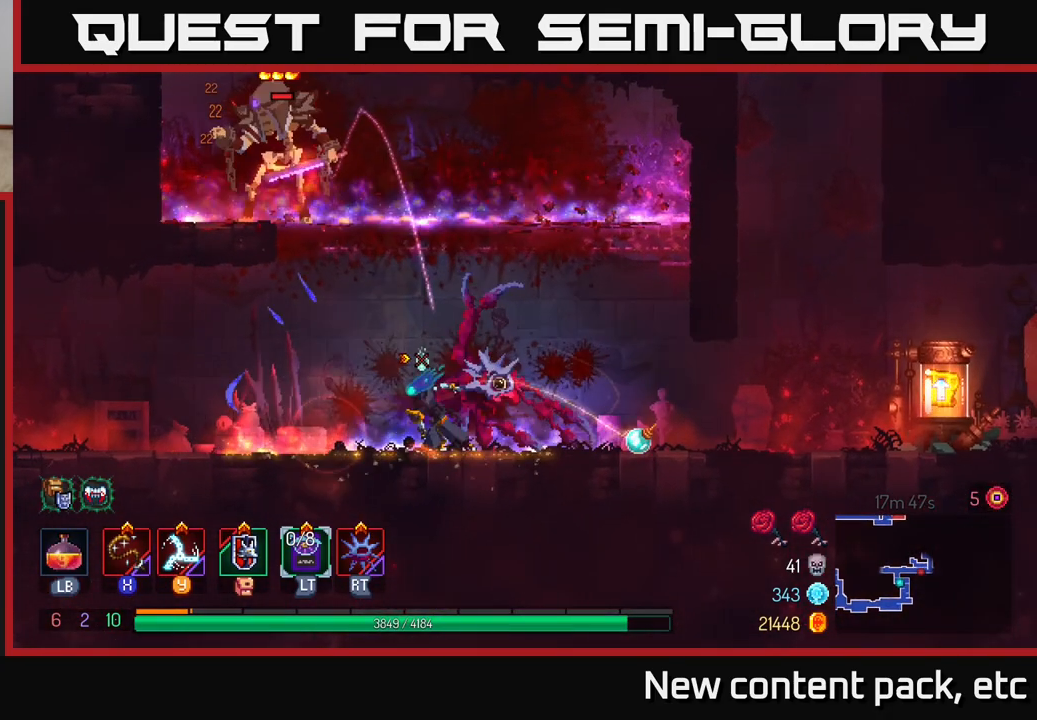
{"buttons": [], "left_stick": "left", "right_stick": "center", "events": [[17, "X", "down"], [67, "X", "up"], [117, "left_stick", "center"], [267, "left_stick", "right"], [500, "left_stick", "left"]]}
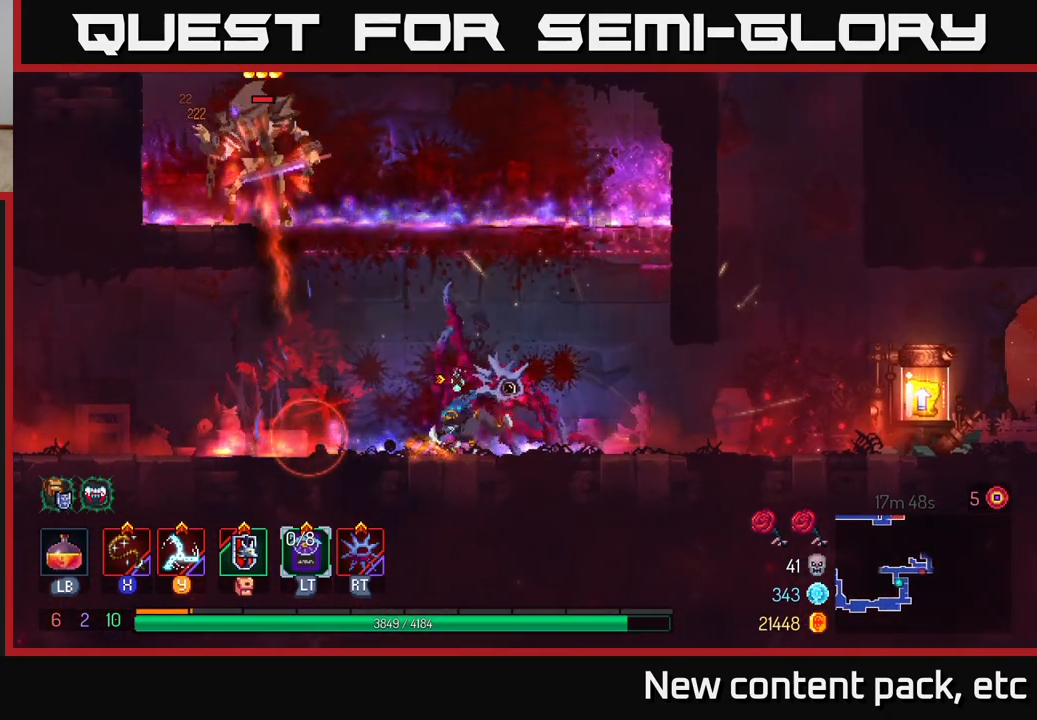
{"buttons": ["X"], "left_stick": "left", "right_stick": "center", "events": [[17, "X", "down"], [83, "X", "up"], [150, "X", "down"], [250, "X", "up"], [317, "X", "down"], [400, "X", "up"], [483, "X", "down"]]}
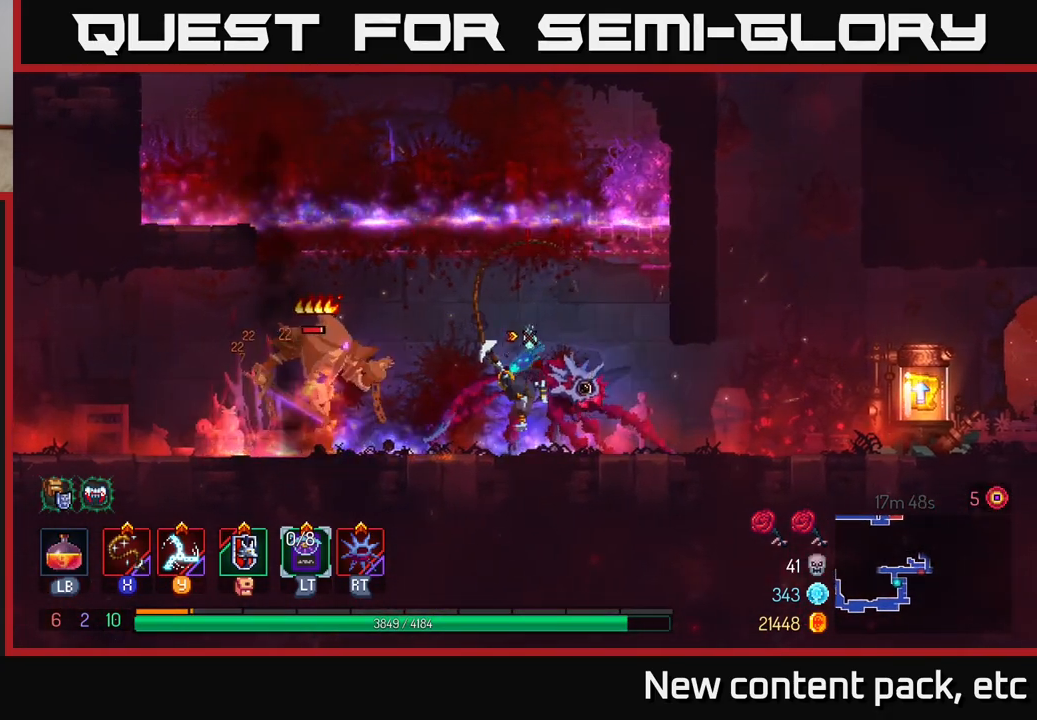
{"buttons": ["X"], "left_stick": "left", "right_stick": "center", "events": [[67, "X", "up"], [133, "X", "down"], [283, "left_stick", "center"], [400, "X", "up"], [400, "left_stick", "left"], [467, "X", "down"]]}
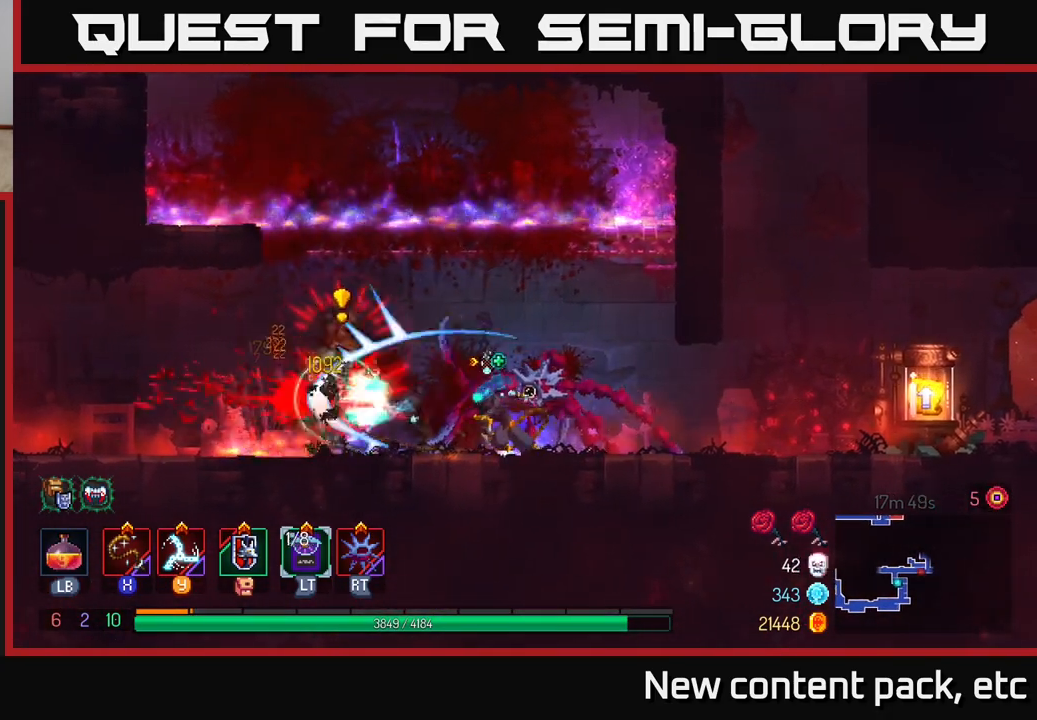
{"buttons": [], "left_stick": "left", "right_stick": "center", "events": [[67, "X", "up"], [267, "B", "down"], [350, "B", "up"]]}